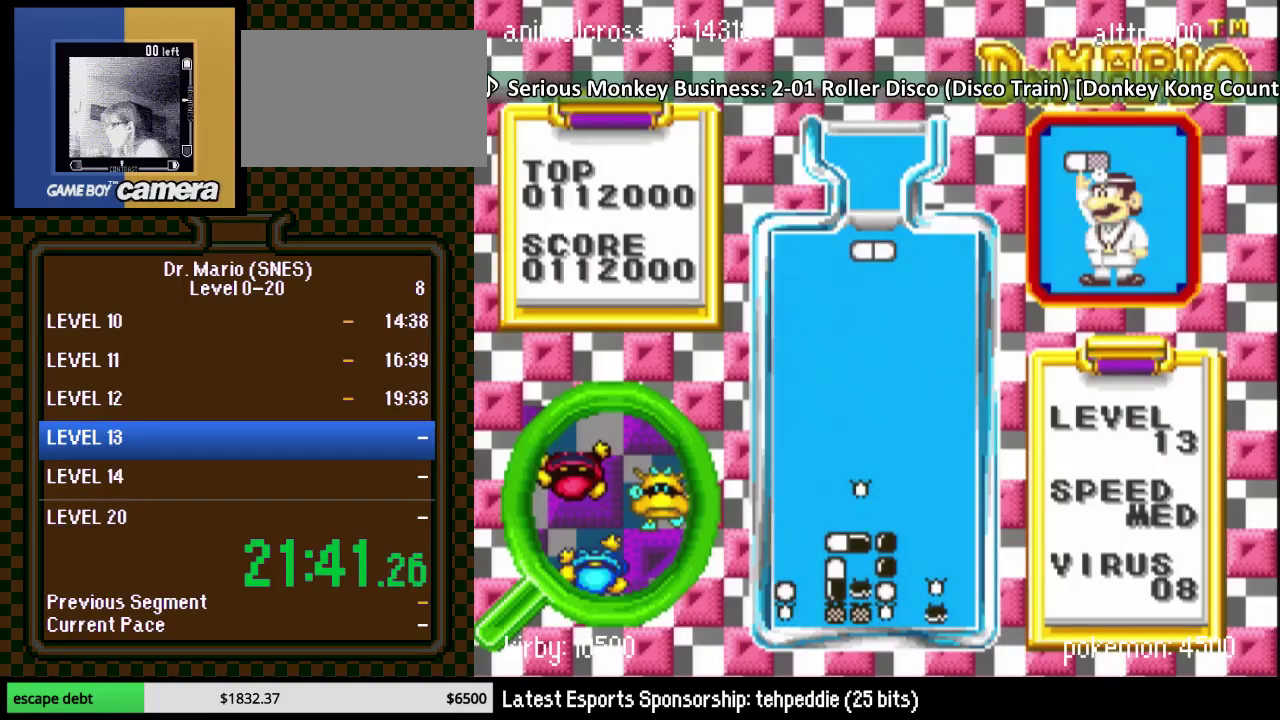
Gameplay with a controller (Nintendo layout); each line is a JSON object with the inputs held at the frame after it. "events" lists button and stick changes between this image and that frame as [ms after this image, input, new state], when the widget could be followed in between. Not read: L3 R3.
{"buttons": ["DPAD_LEFT"], "events": [[100, "DPAD_LEFT", "down"], [167, "Y", "down"], [183, "DPAD_LEFT", "up"], [250, "DPAD_LEFT", "down"], [283, "Y", "up"]]}
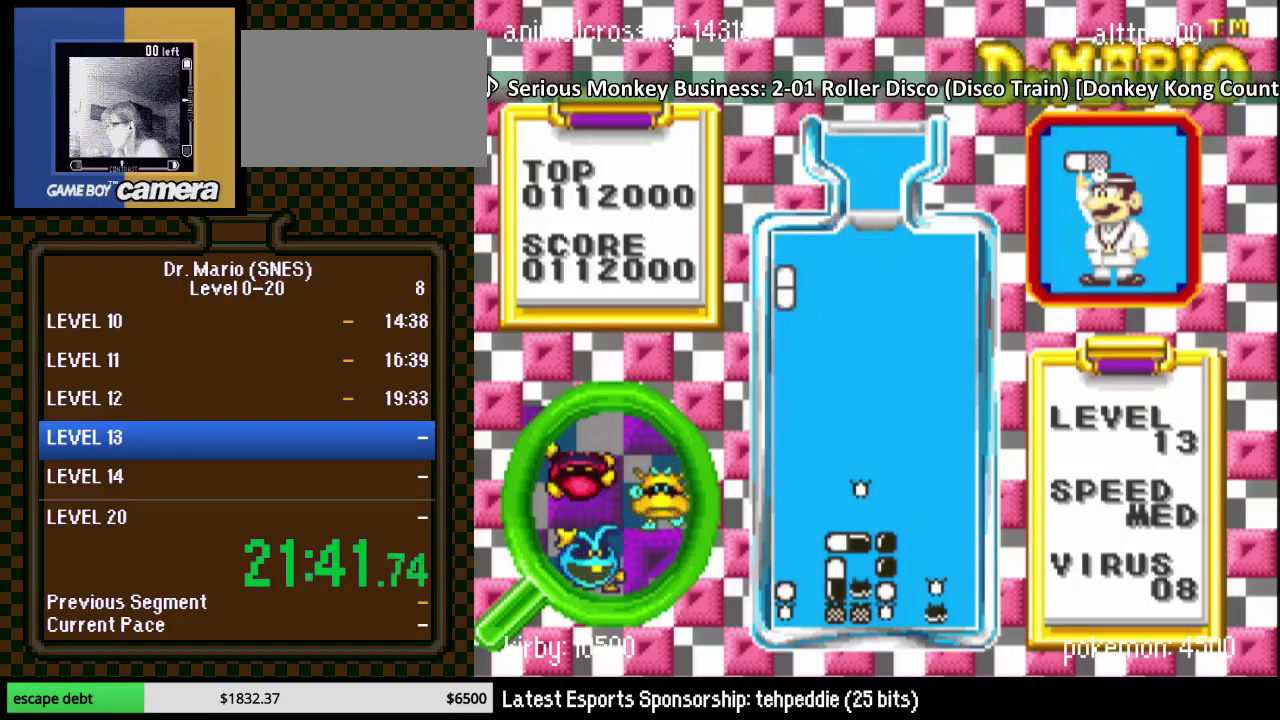
{"buttons": ["DPAD_DOWN"], "events": [[100, "DPAD_DOWN", "down"], [100, "DPAD_LEFT", "up"], [183, "DPAD_LEFT", "down"], [250, "DPAD_LEFT", "up"]]}
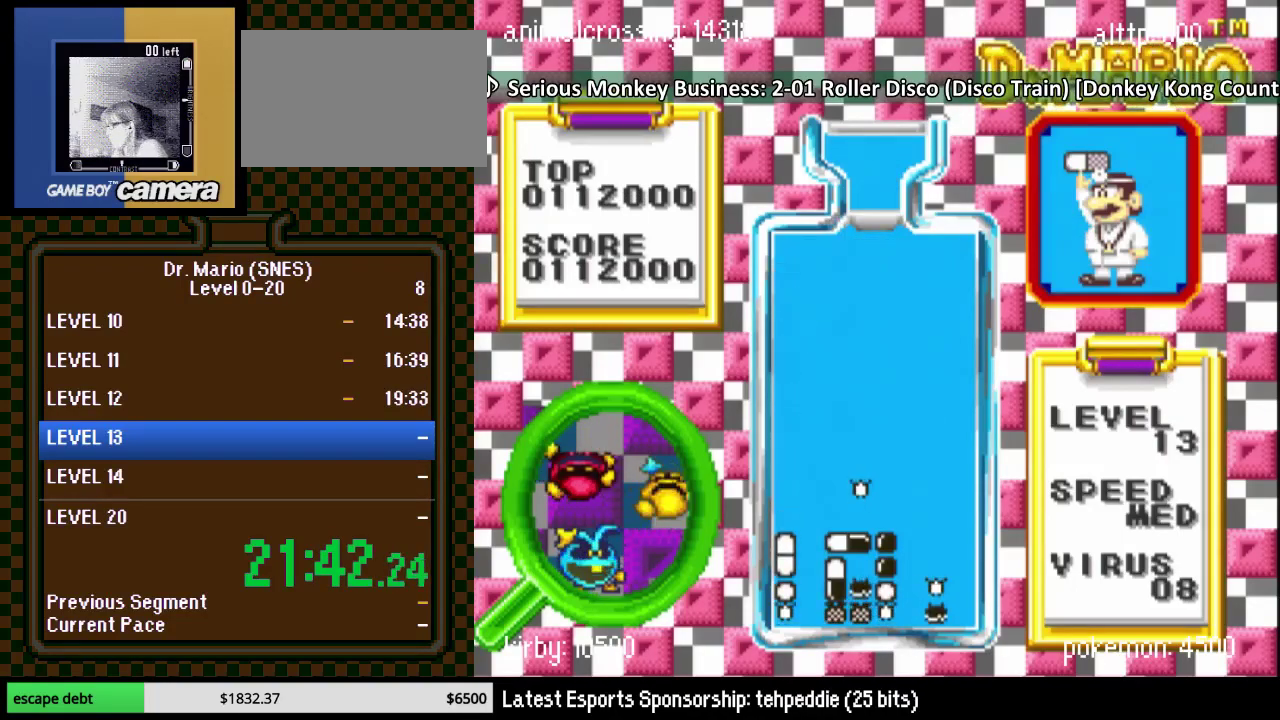
{"buttons": ["DPAD_LEFT"], "events": [[183, "DPAD_DOWN", "up"], [317, "DPAD_LEFT", "down"]]}
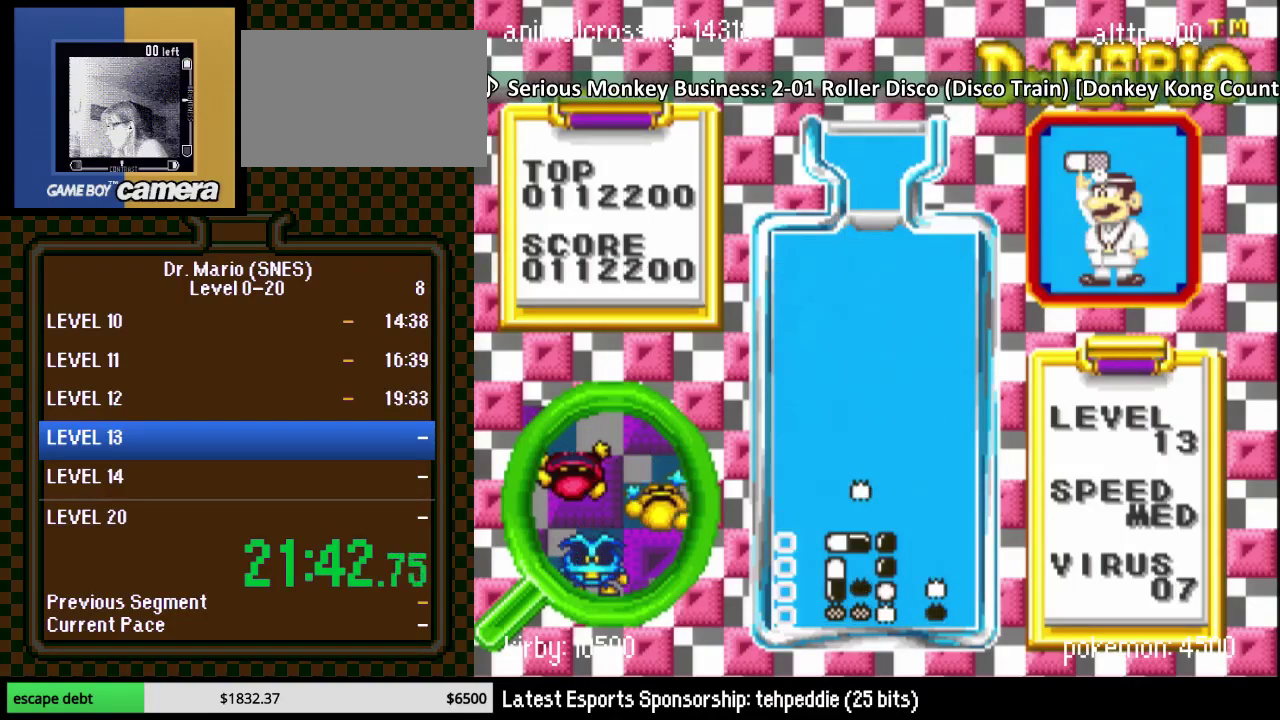
{"buttons": [], "events": [[467, "DPAD_LEFT", "up"]]}
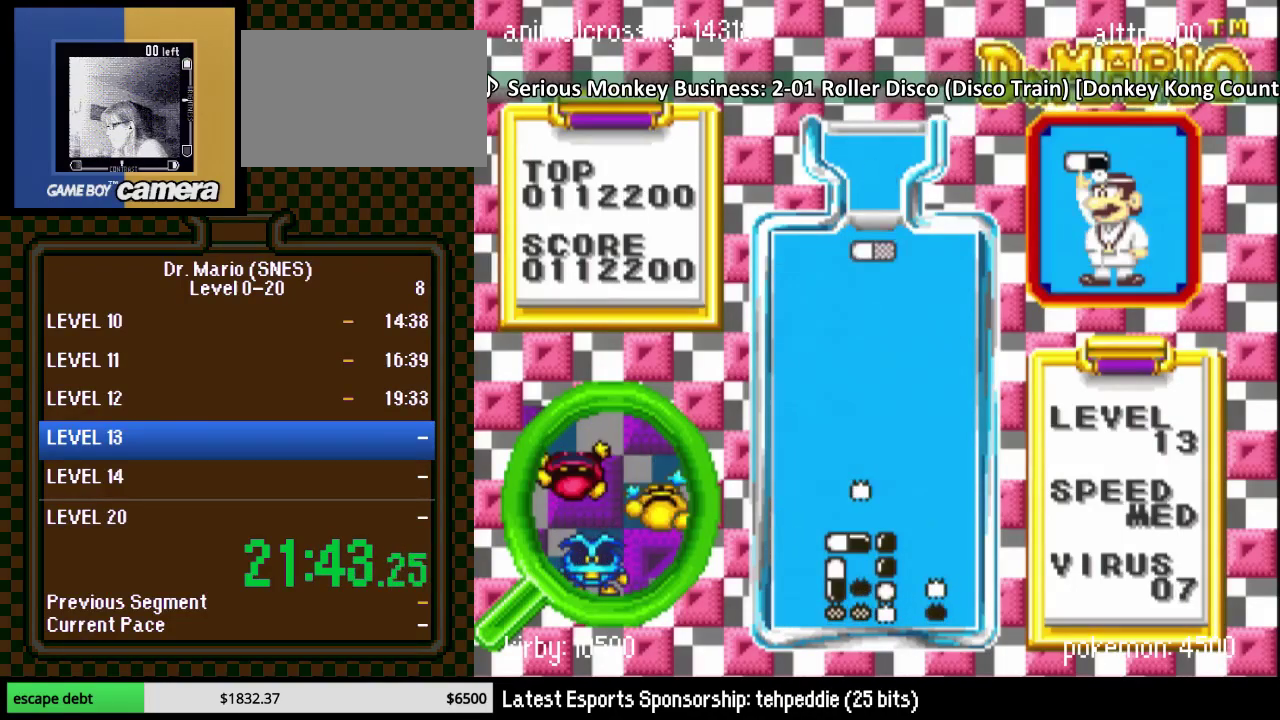
{"buttons": ["DPAD_DOWN"], "events": [[67, "DPAD_LEFT", "down"], [133, "B", "down"], [150, "DPAD_LEFT", "up"], [217, "DPAD_LEFT", "down"], [283, "DPAD_LEFT", "up"], [317, "B", "up"], [383, "DPAD_DOWN", "down"]]}
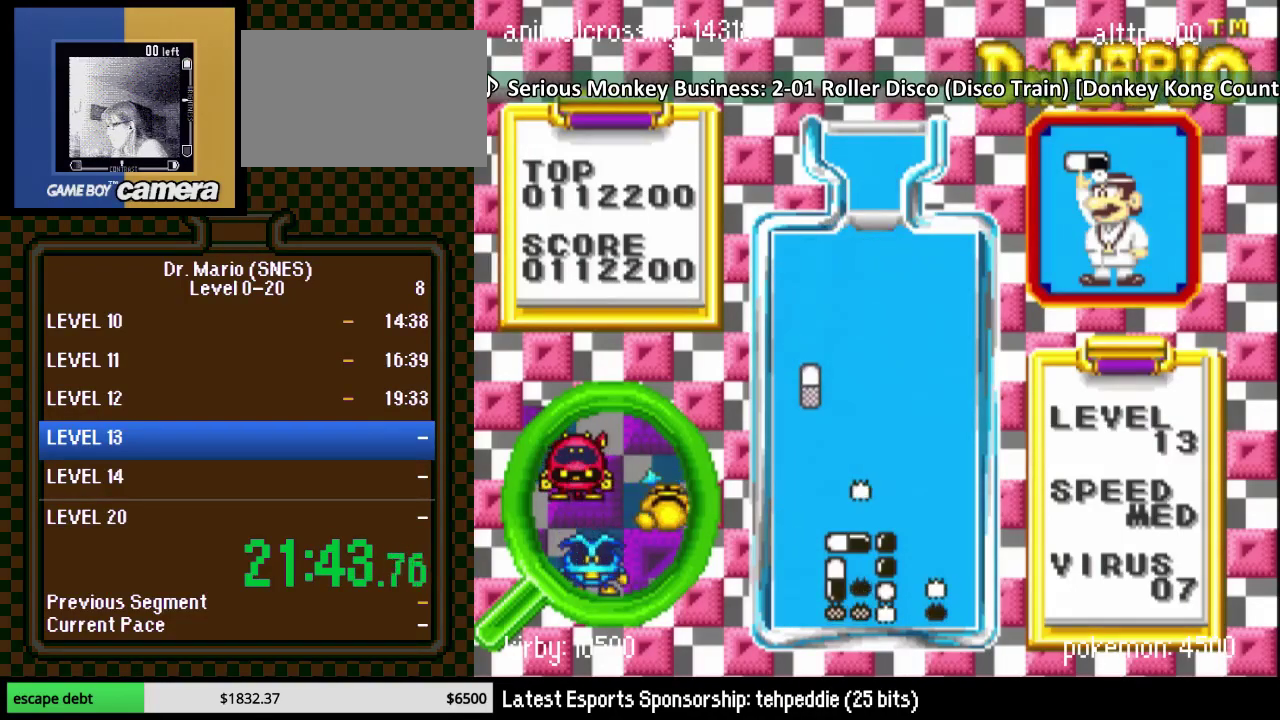
{"buttons": ["DPAD_DOWN", "DPAD_RIGHT"], "events": [[467, "DPAD_RIGHT", "down"]]}
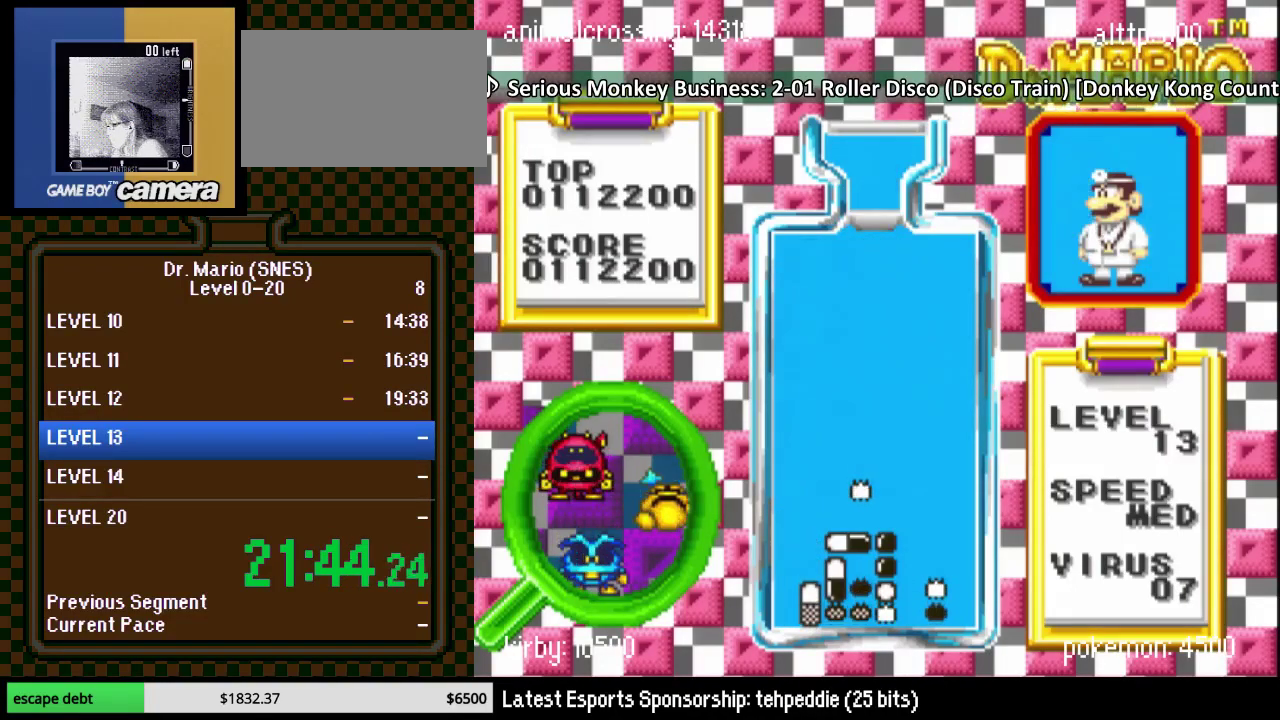
{"buttons": ["B"], "events": [[217, "DPAD_DOWN", "up"], [217, "DPAD_RIGHT", "up"], [367, "DPAD_RIGHT", "down"], [400, "B", "down"], [433, "DPAD_RIGHT", "up"]]}
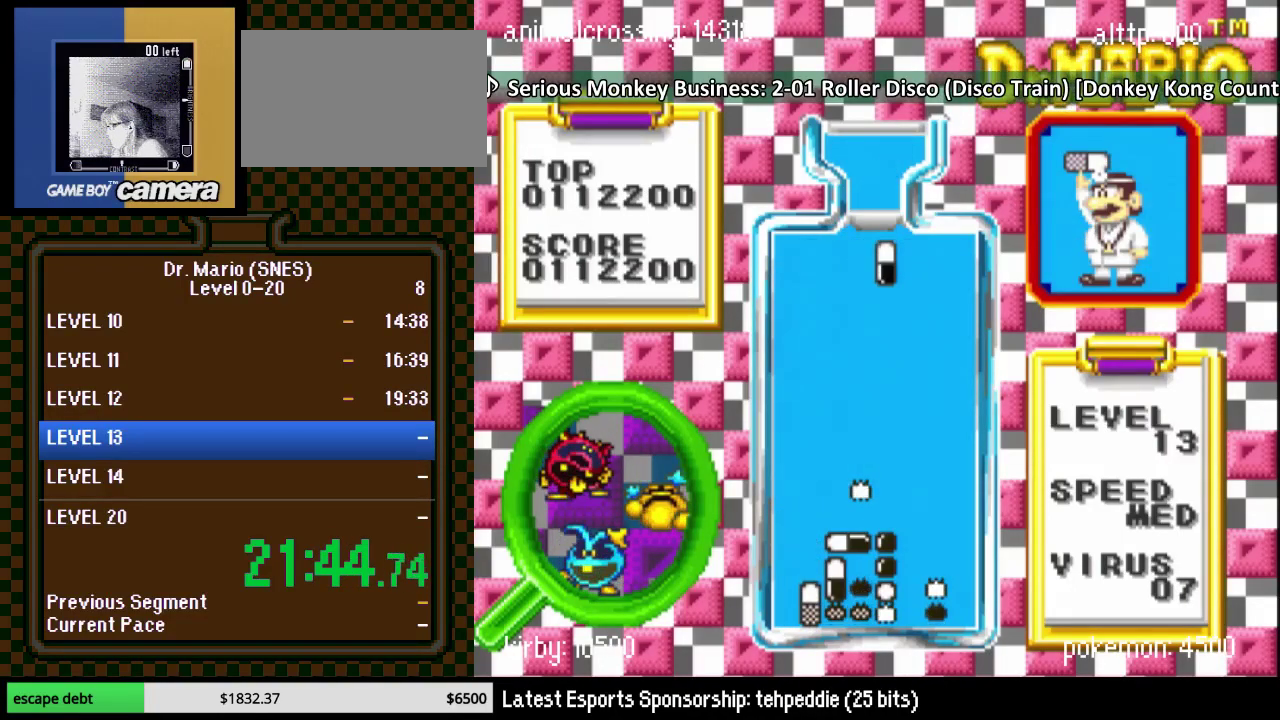
{"buttons": ["DPAD_DOWN"], "events": [[33, "B", "up"], [100, "DPAD_DOWN", "down"], [117, "B", "down"], [283, "B", "up"]]}
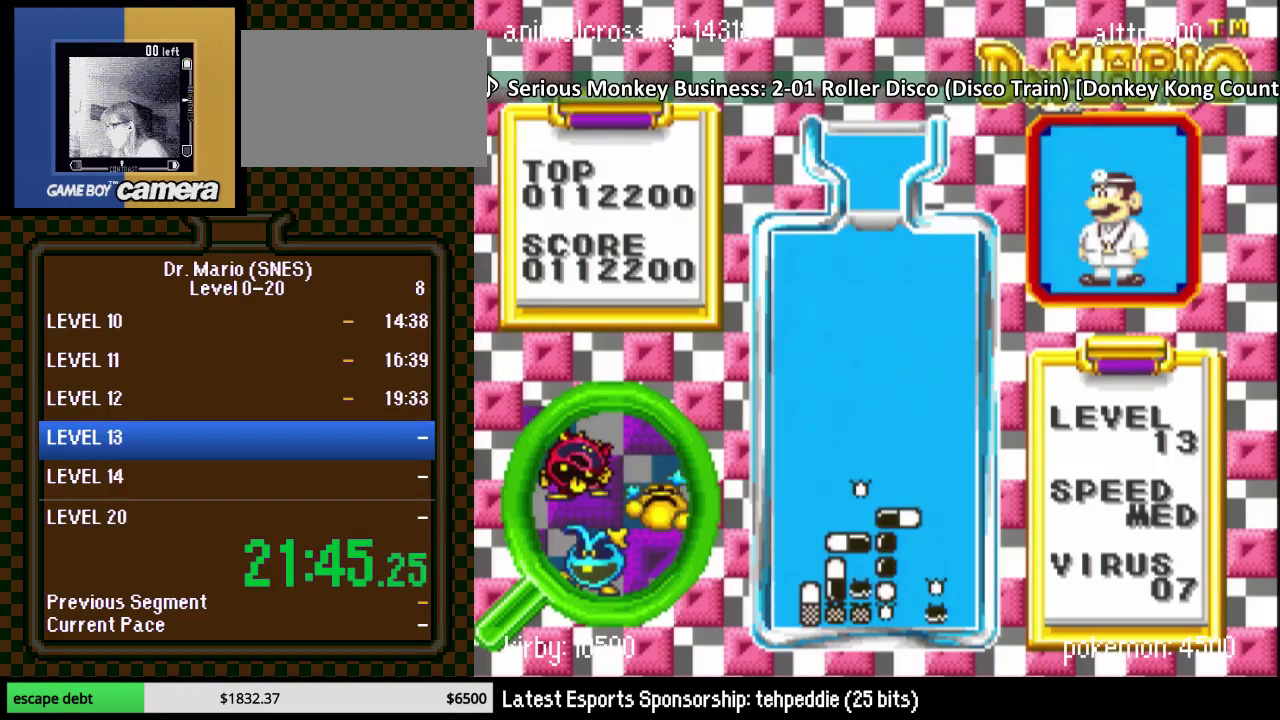
{"buttons": ["DPAD_LEFT"], "events": [[183, "DPAD_LEFT", "down"], [283, "DPAD_LEFT", "up"], [300, "DPAD_DOWN", "up"], [433, "DPAD_LEFT", "down"]]}
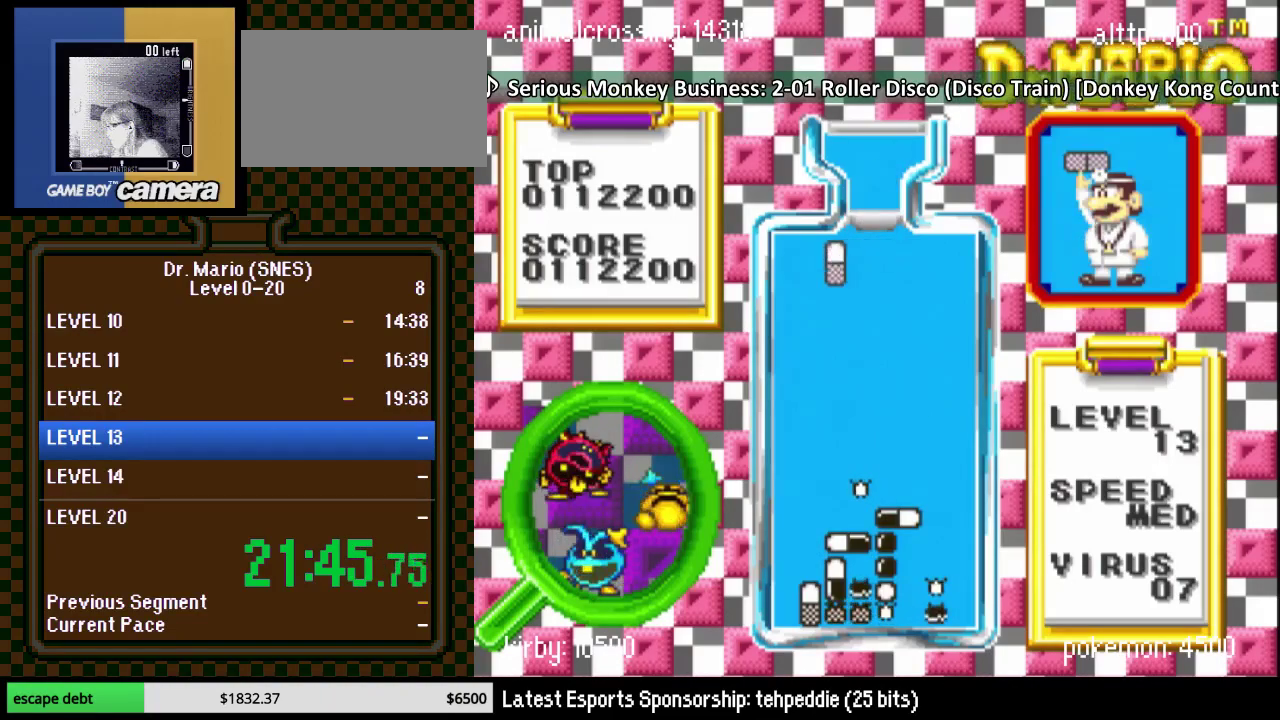
{"buttons": ["DPAD_DOWN"], "events": [[17, "Y", "down"], [217, "Y", "up"], [367, "DPAD_DOWN", "down"], [400, "DPAD_LEFT", "up"]]}
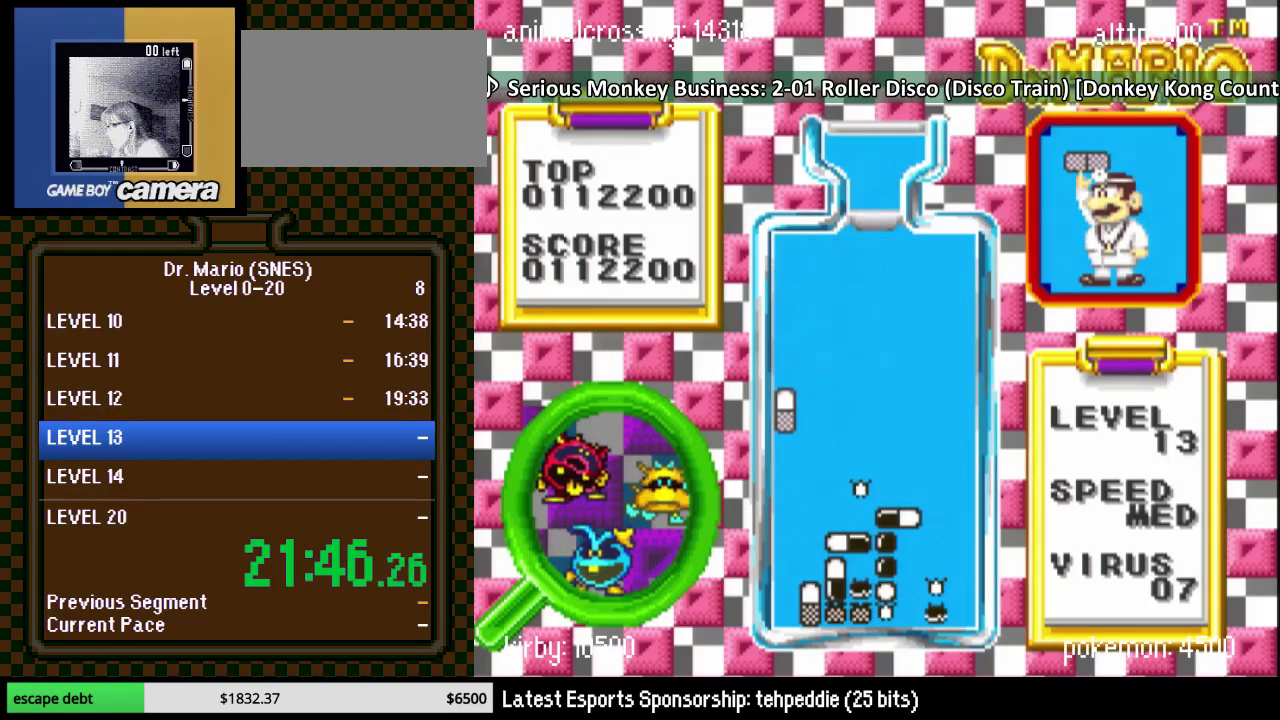
{"buttons": ["DPAD_DOWN"], "events": []}
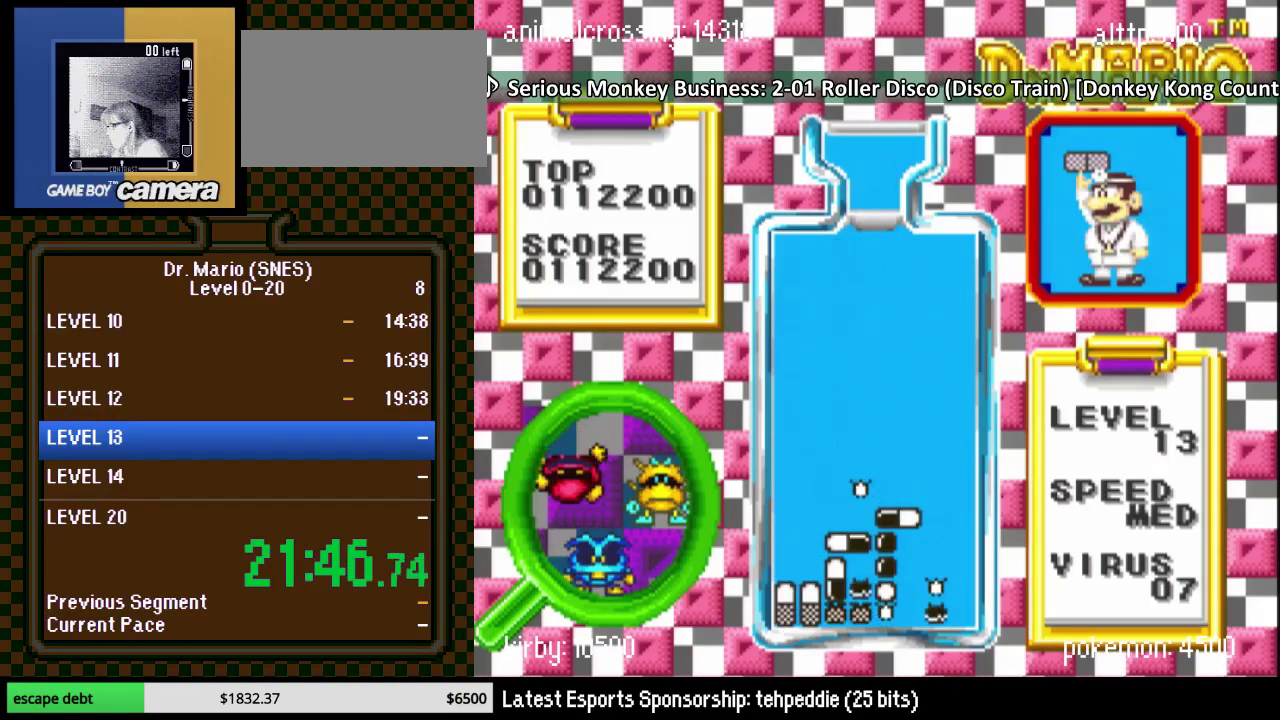
{"buttons": [], "events": [[17, "DPAD_DOWN", "up"]]}
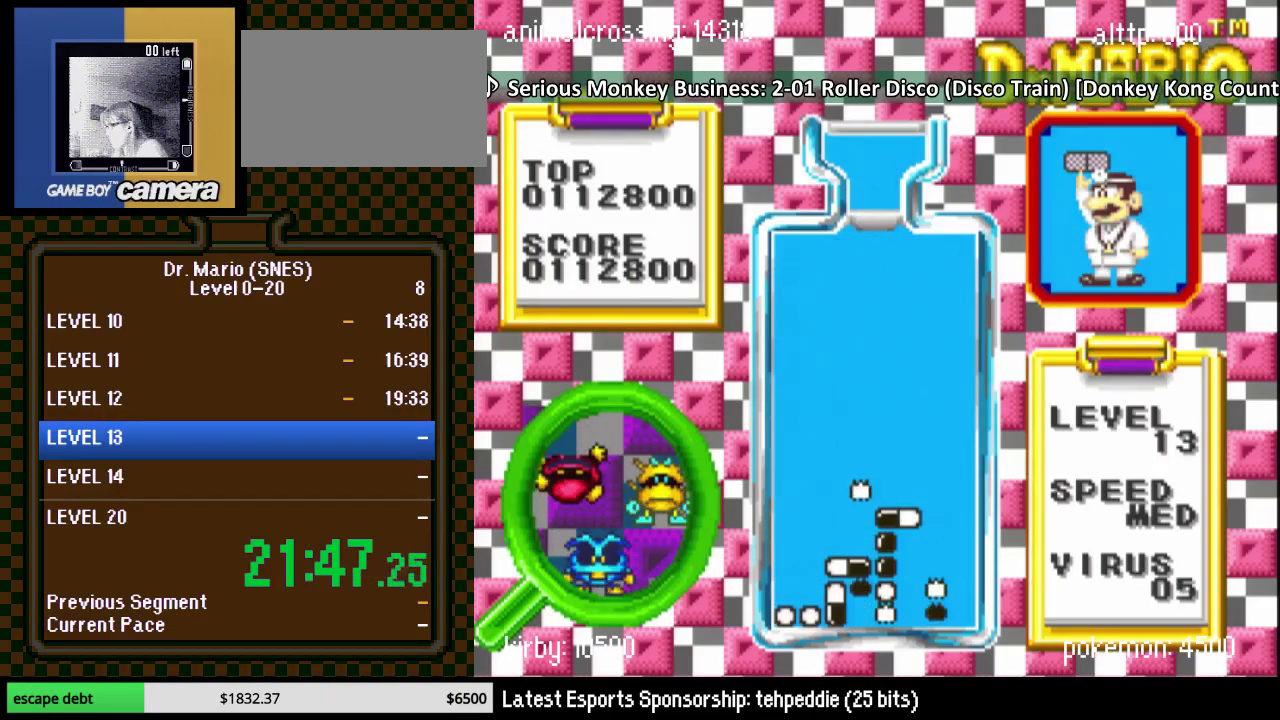
{"buttons": ["DPAD_RIGHT"], "events": [[400, "DPAD_RIGHT", "down"]]}
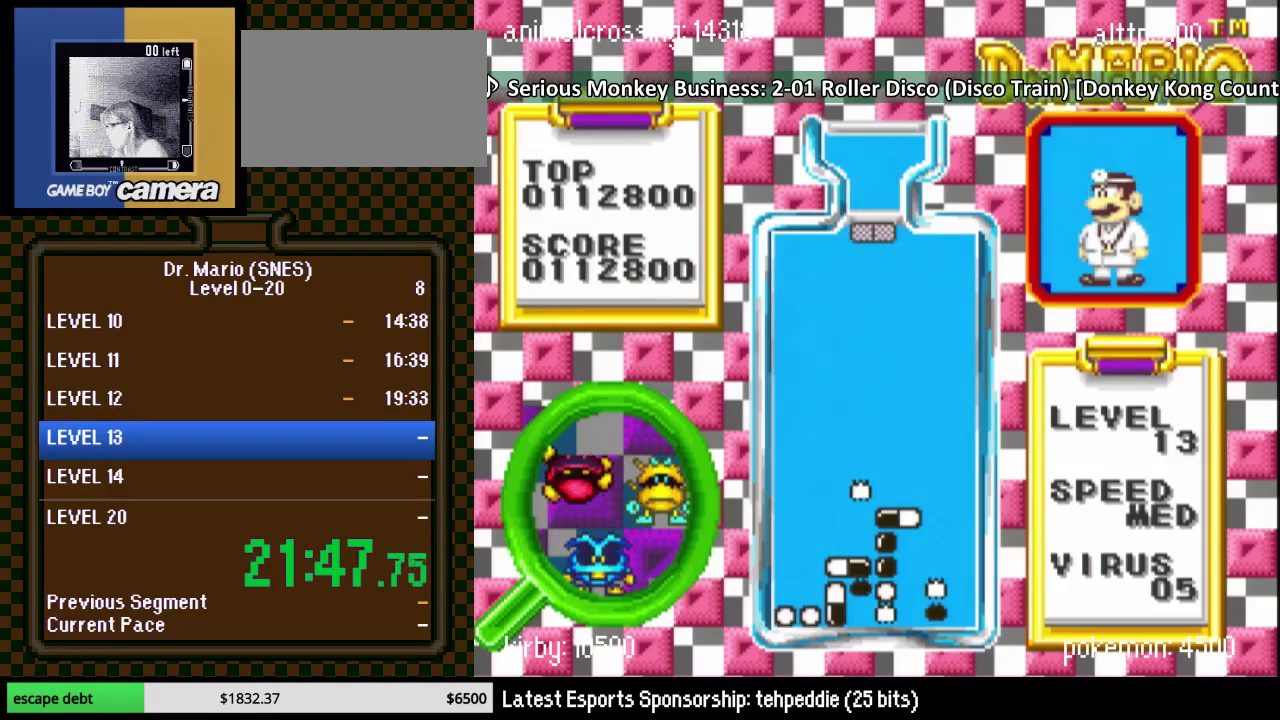
{"buttons": ["DPAD_RIGHT"], "events": [[83, "DPAD_RIGHT", "up"], [150, "DPAD_RIGHT", "down"], [367, "Y", "down"], [467, "Y", "up"]]}
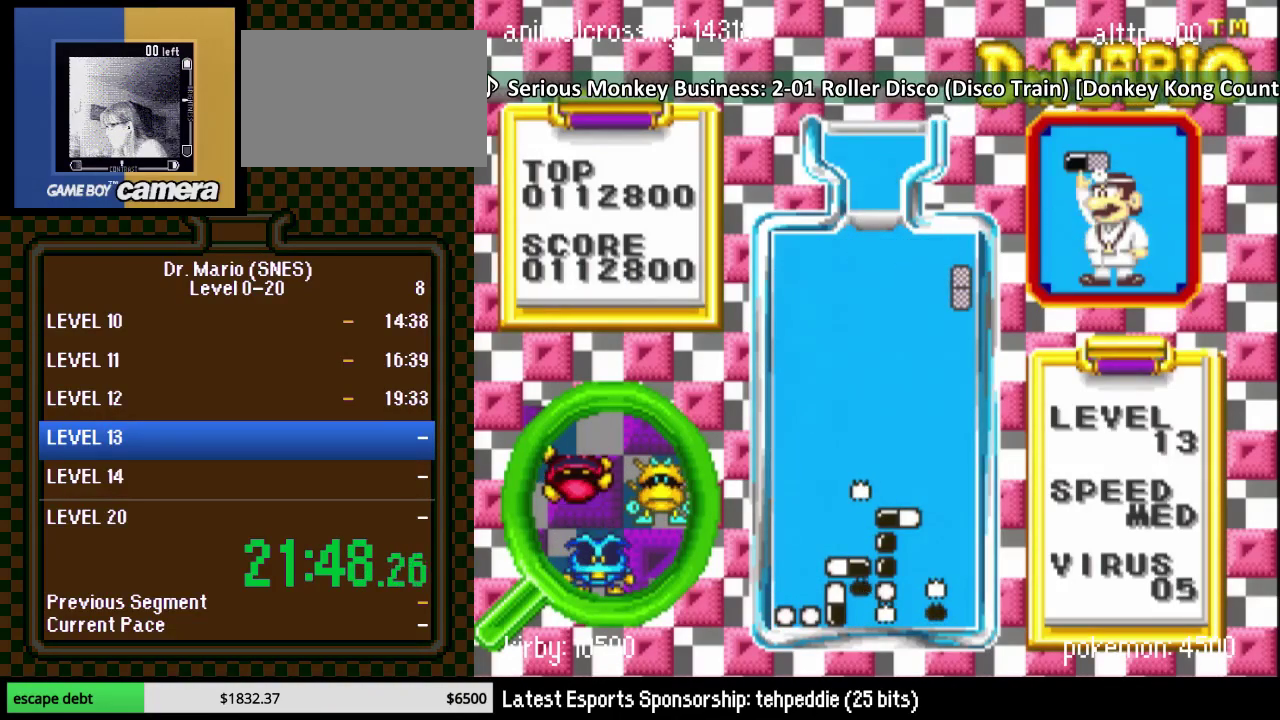
{"buttons": ["DPAD_DOWN"], "events": [[50, "DPAD_DOWN", "down"], [83, "DPAD_RIGHT", "up"]]}
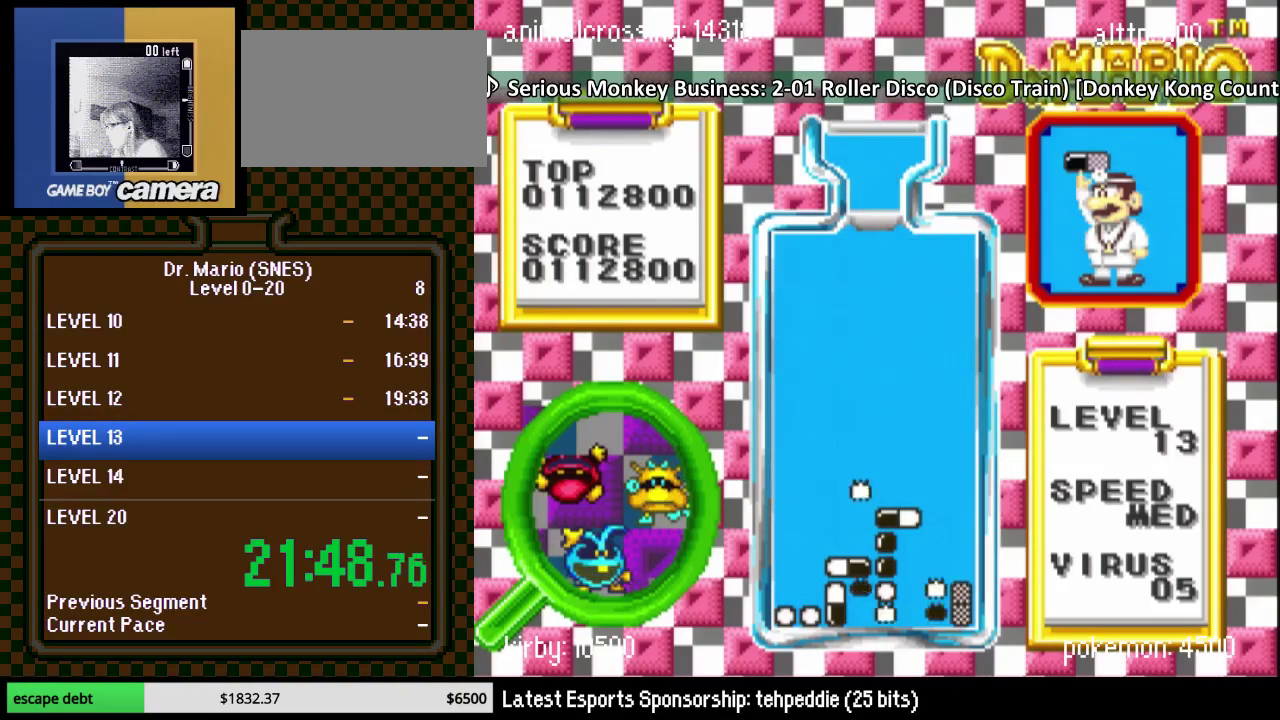
{"buttons": [], "events": [[267, "DPAD_DOWN", "up"]]}
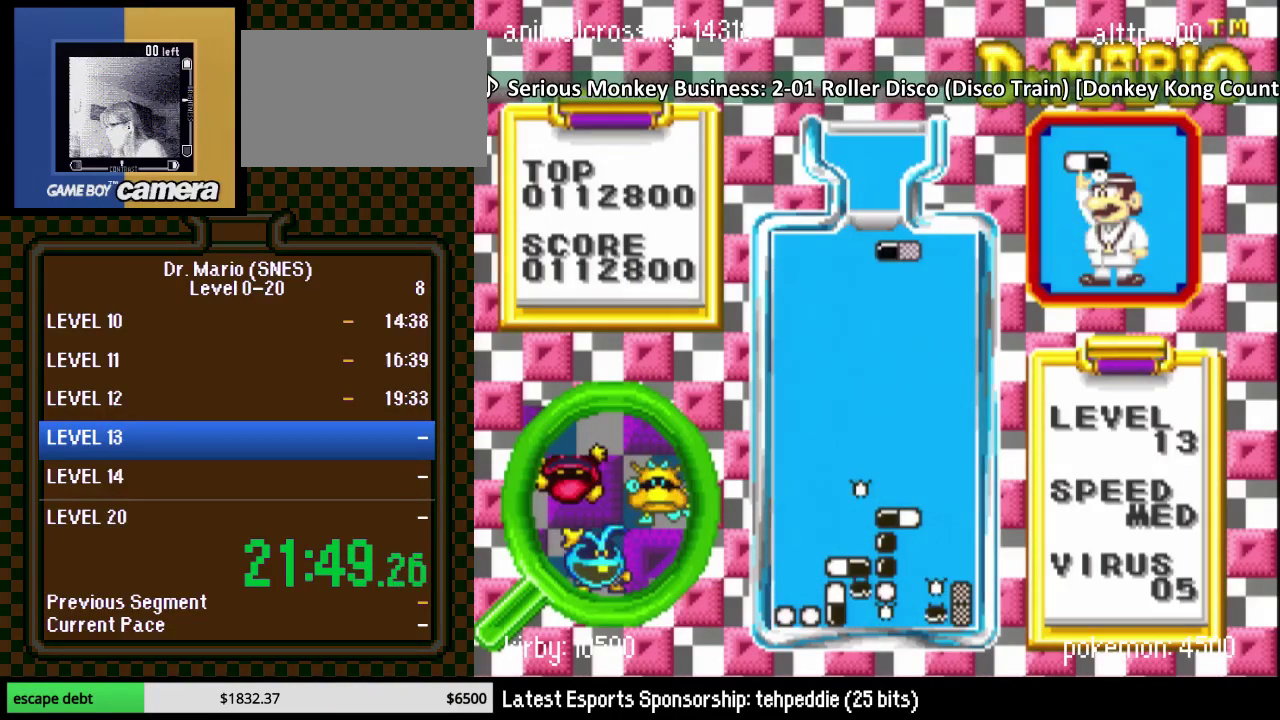
{"buttons": ["DPAD_LEFT"], "events": [[17, "DPAD_RIGHT", "down"], [83, "DPAD_RIGHT", "up"], [183, "DPAD_LEFT", "down"]]}
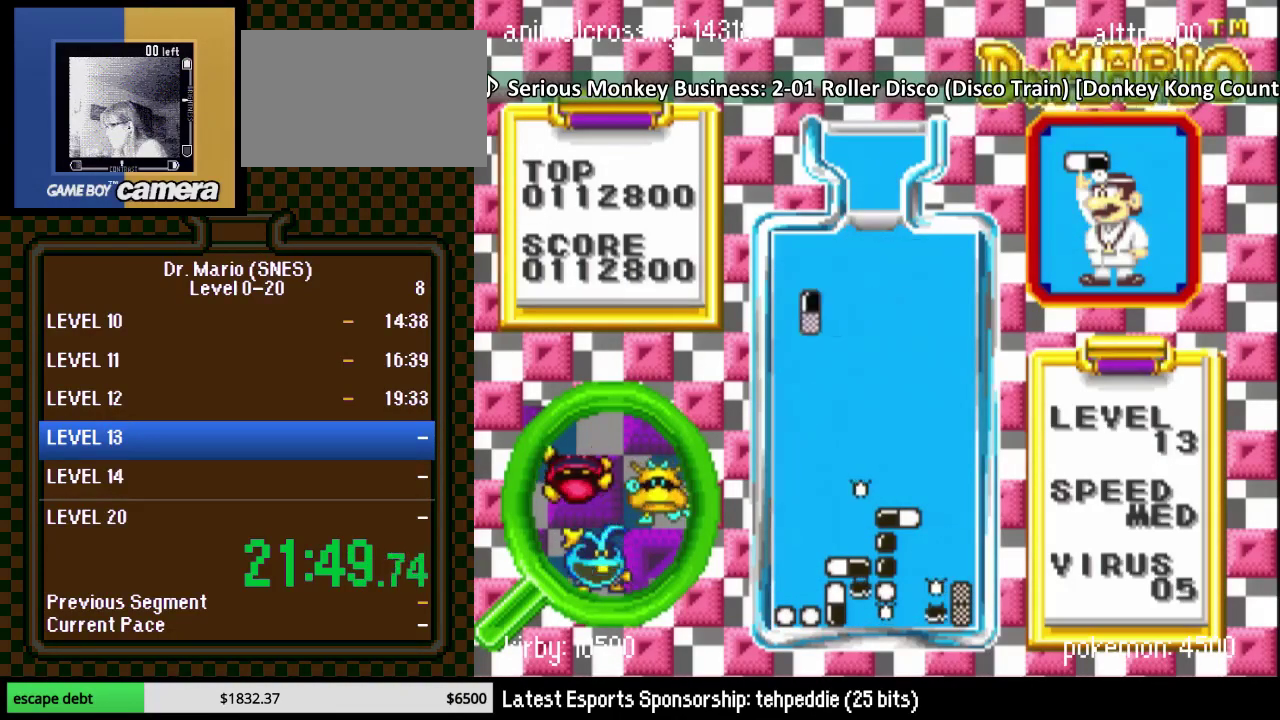
{"buttons": ["DPAD_RIGHT"], "events": [[50, "B", "down"], [150, "DPAD_LEFT", "up"], [200, "B", "up"], [200, "DPAD_DOWN", "down"], [333, "B", "down"], [450, "DPAD_DOWN", "up"], [483, "B", "up"], [483, "DPAD_RIGHT", "down"]]}
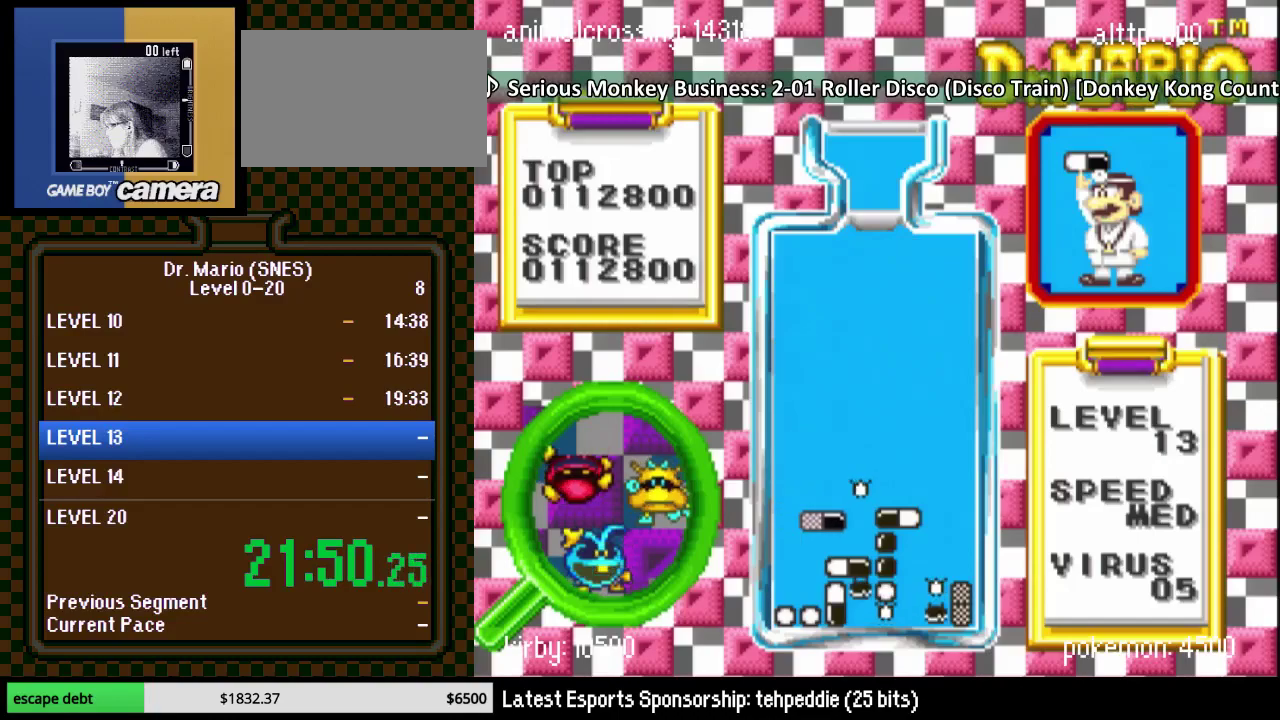
{"buttons": ["DPAD_DOWN"], "events": [[83, "DPAD_RIGHT", "up"], [200, "DPAD_RIGHT", "down"], [300, "DPAD_RIGHT", "up"], [367, "DPAD_DOWN", "down"]]}
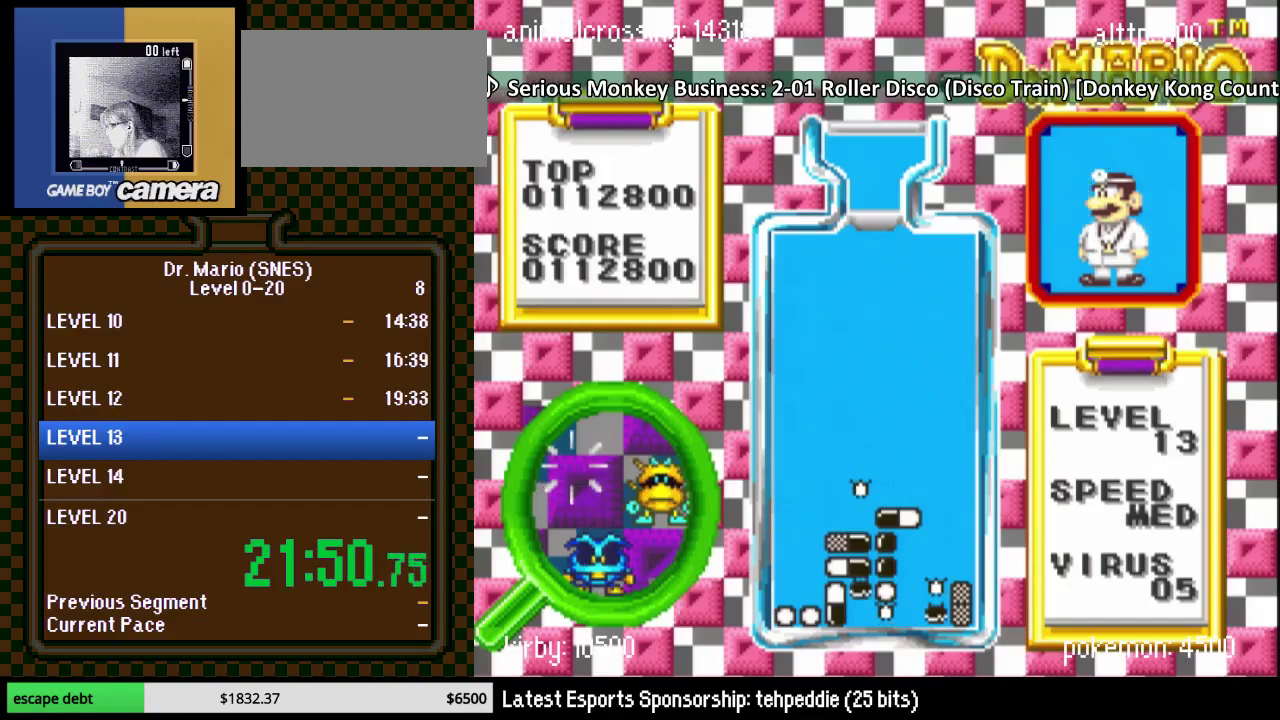
{"buttons": ["B"], "events": [[83, "DPAD_LEFT", "down"], [233, "DPAD_DOWN", "up"], [233, "DPAD_LEFT", "up"], [333, "DPAD_LEFT", "down"], [450, "B", "down"], [450, "DPAD_LEFT", "up"]]}
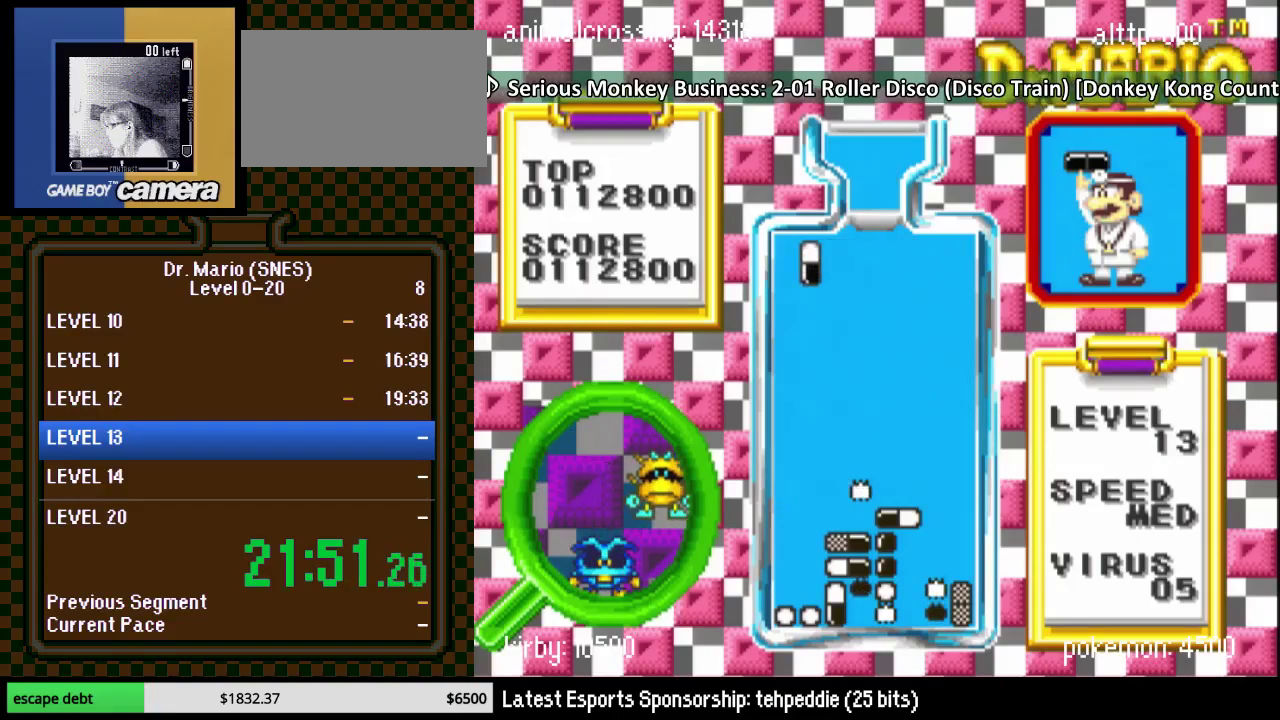
{"buttons": ["DPAD_RIGHT"], "events": [[117, "B", "up"], [267, "DPAD_RIGHT", "down"], [367, "DPAD_RIGHT", "up"], [450, "DPAD_RIGHT", "down"]]}
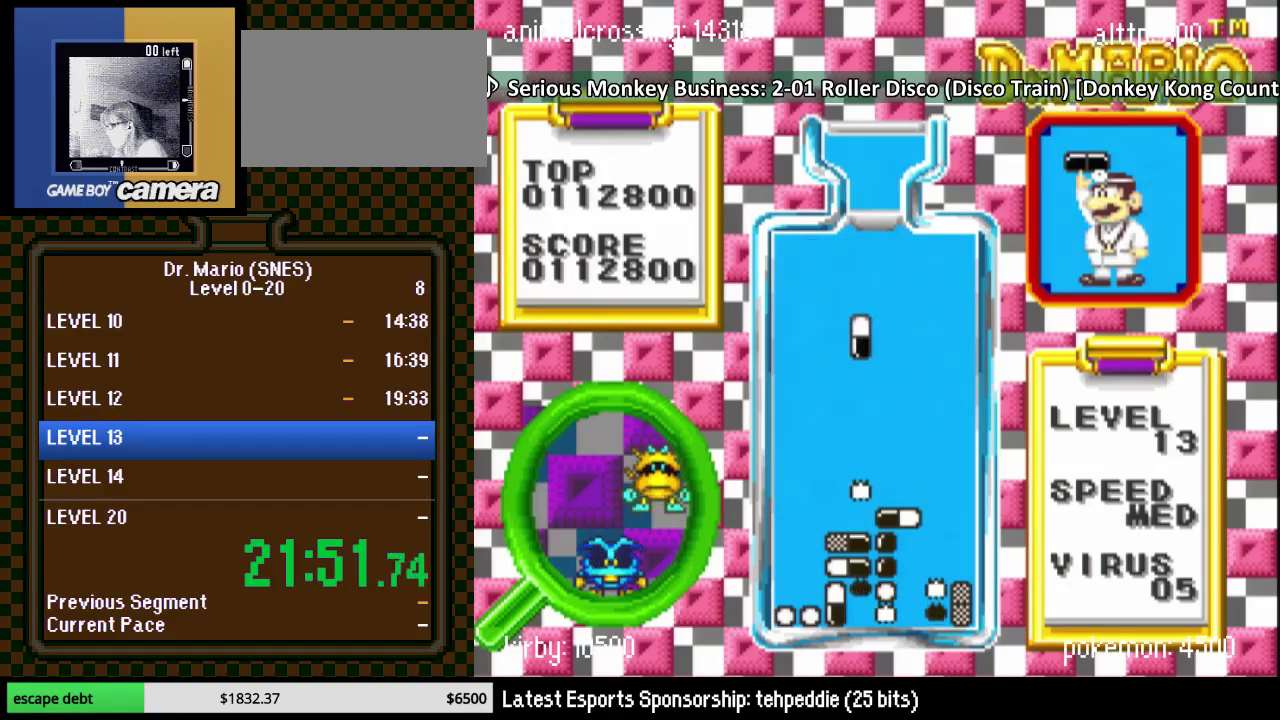
{"buttons": ["DPAD_DOWN"], "events": [[17, "DPAD_RIGHT", "up"], [83, "DPAD_RIGHT", "down"], [117, "B", "down"], [133, "DPAD_RIGHT", "up"], [233, "B", "up"], [350, "DPAD_DOWN", "down"]]}
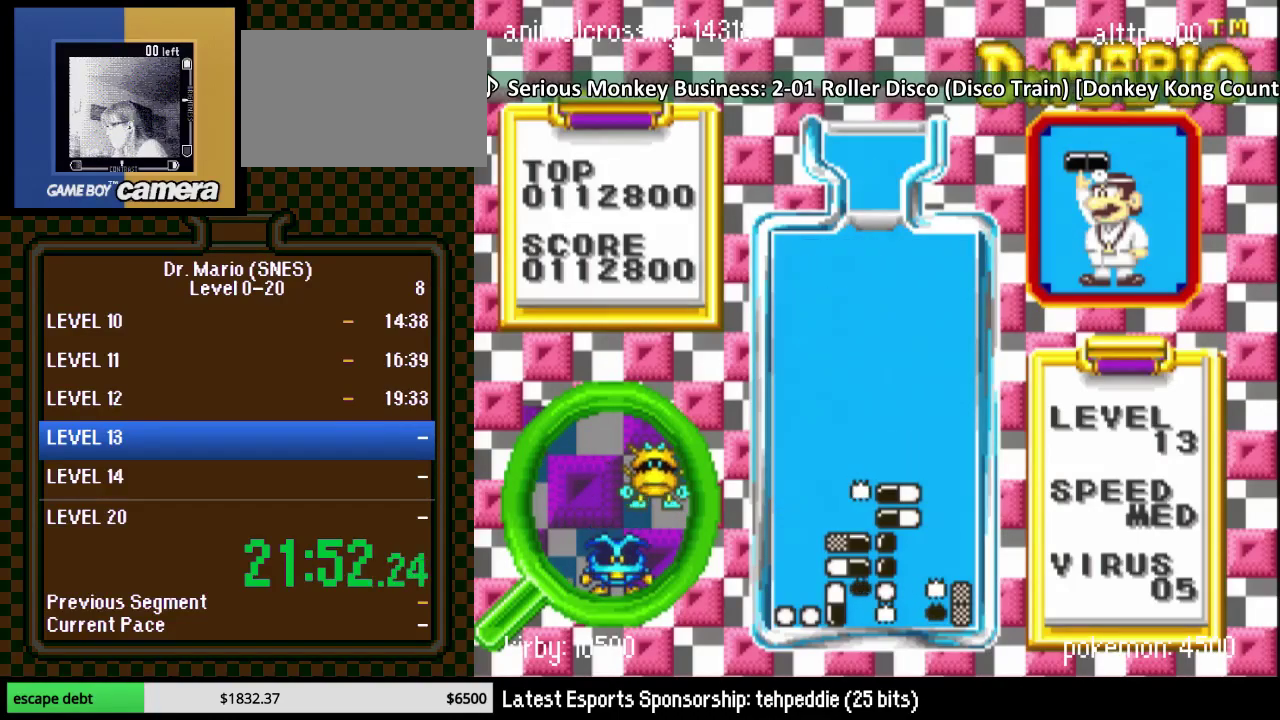
{"buttons": [], "events": [[83, "DPAD_DOWN", "up"]]}
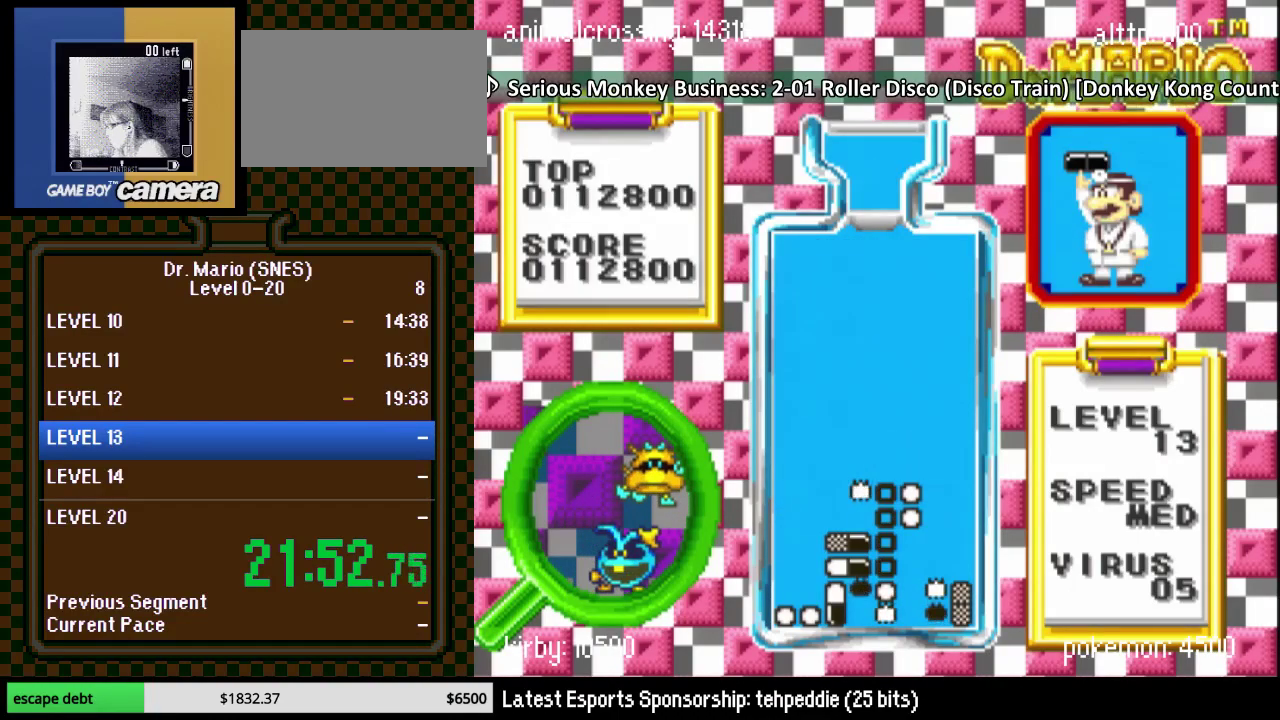
{"buttons": [], "events": []}
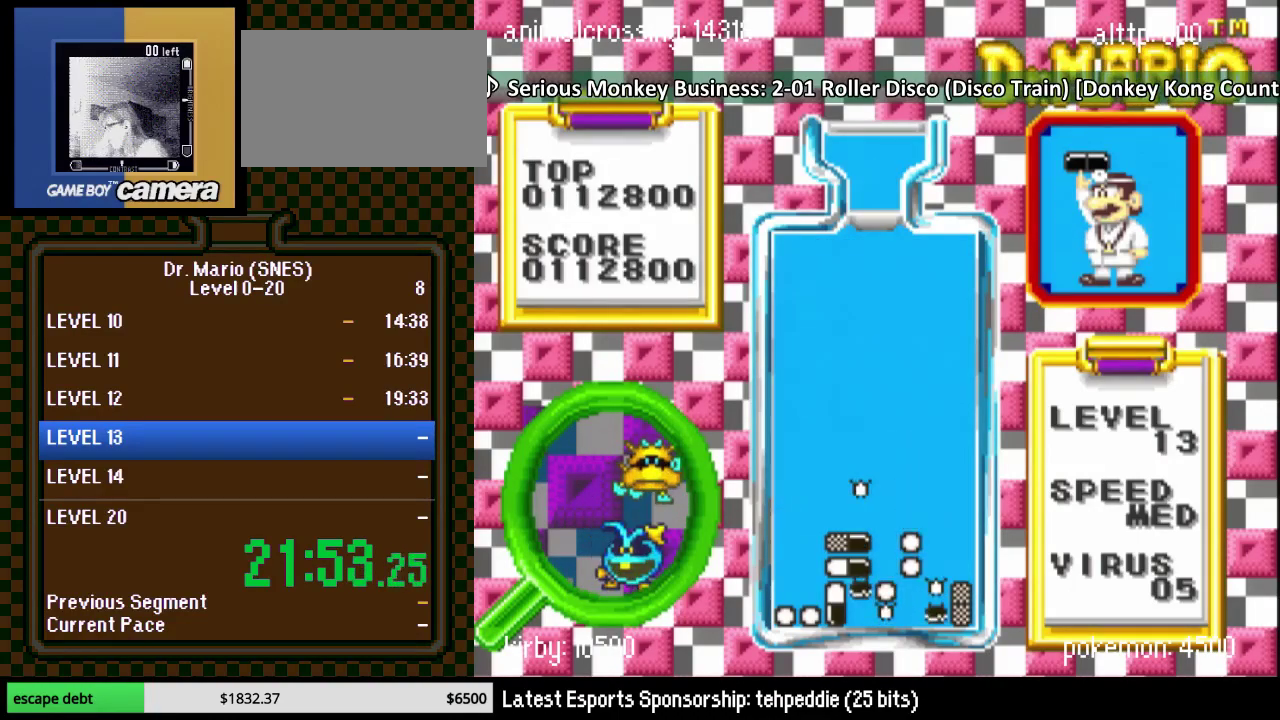
{"buttons": ["DPAD_DOWN"], "events": [[350, "DPAD_DOWN", "down"]]}
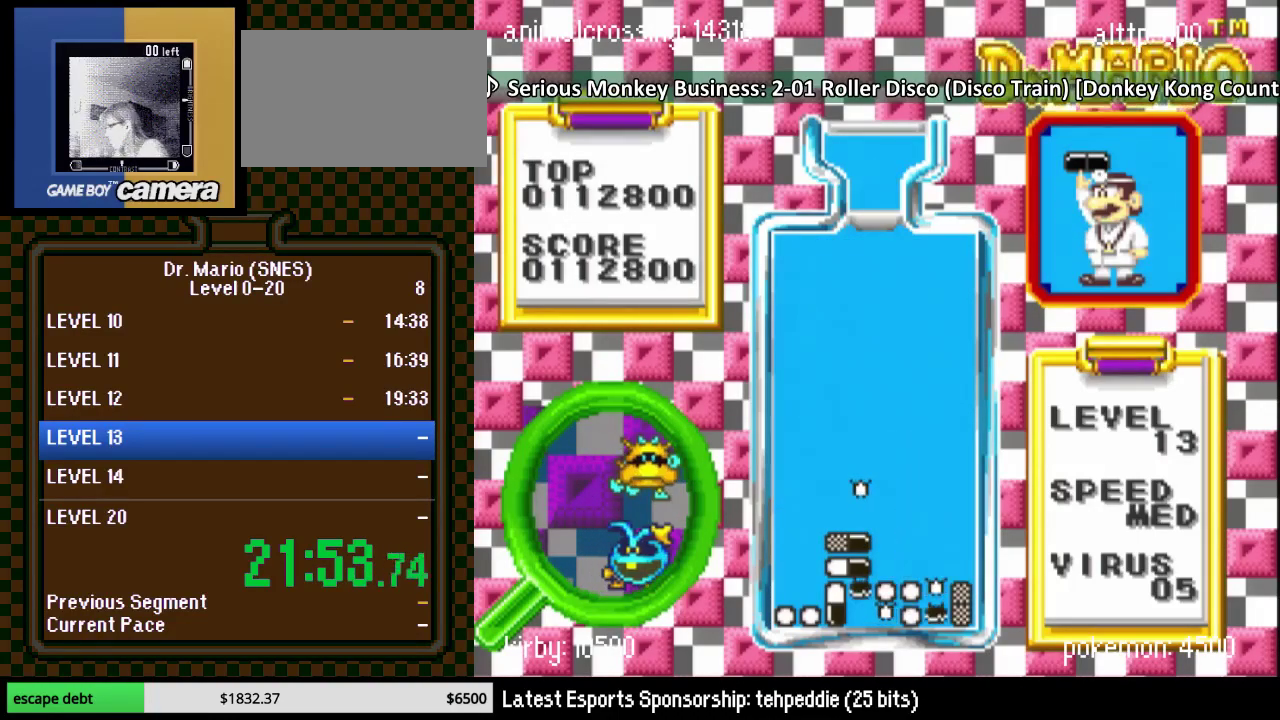
{"buttons": ["DPAD_LEFT"], "events": [[383, "DPAD_DOWN", "up"], [483, "DPAD_LEFT", "down"]]}
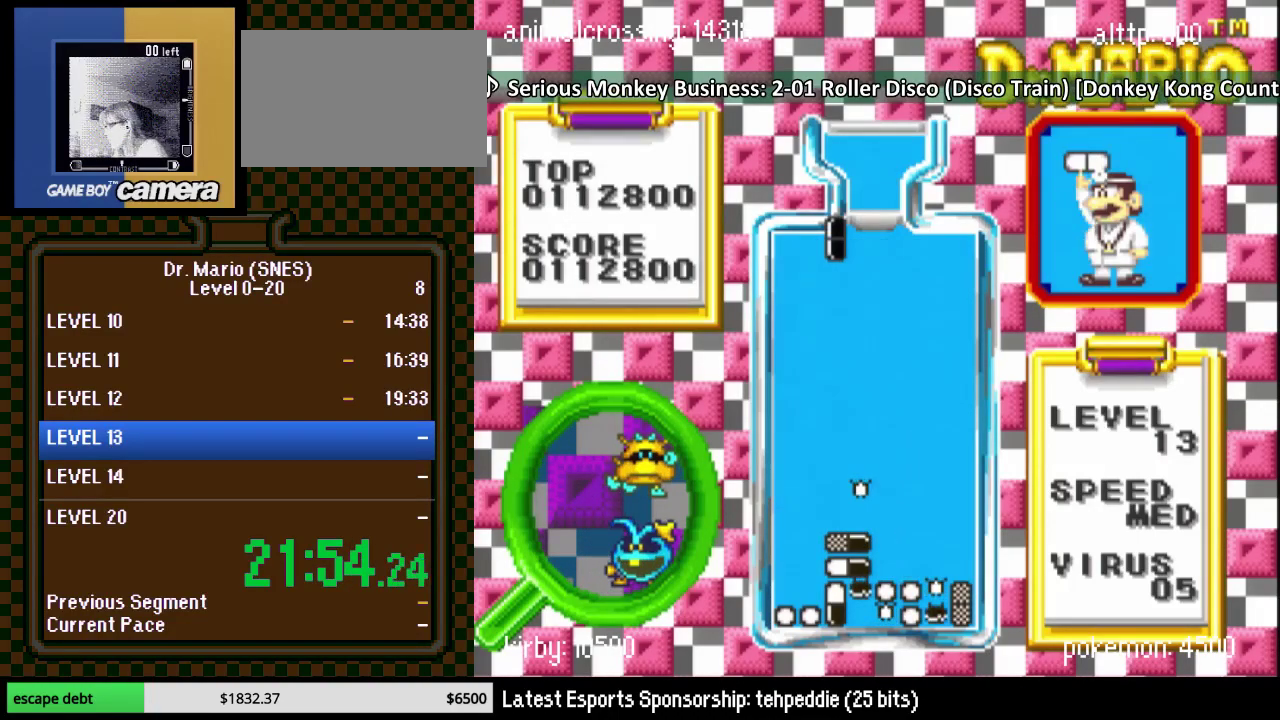
{"buttons": [], "events": [[50, "Y", "down"], [100, "DPAD_LEFT", "up"], [167, "Y", "up"], [233, "DPAD_DOWN", "down"], [450, "DPAD_DOWN", "up"]]}
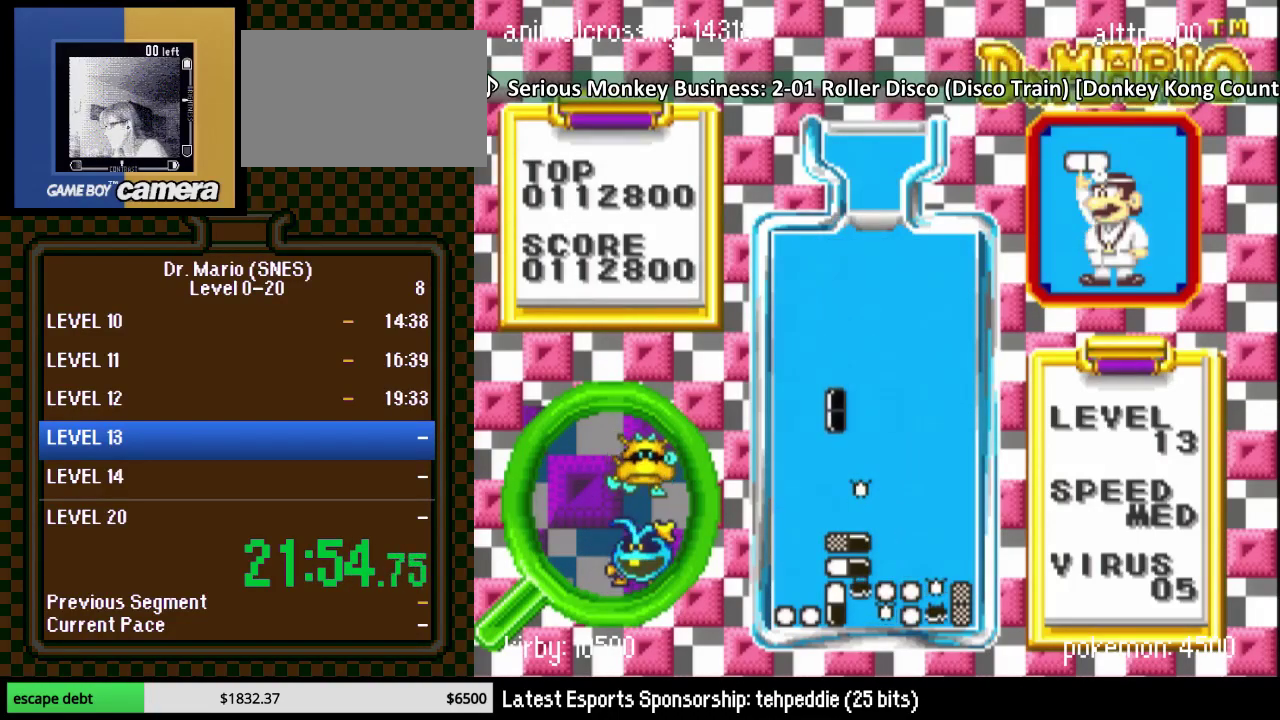
{"buttons": [], "events": []}
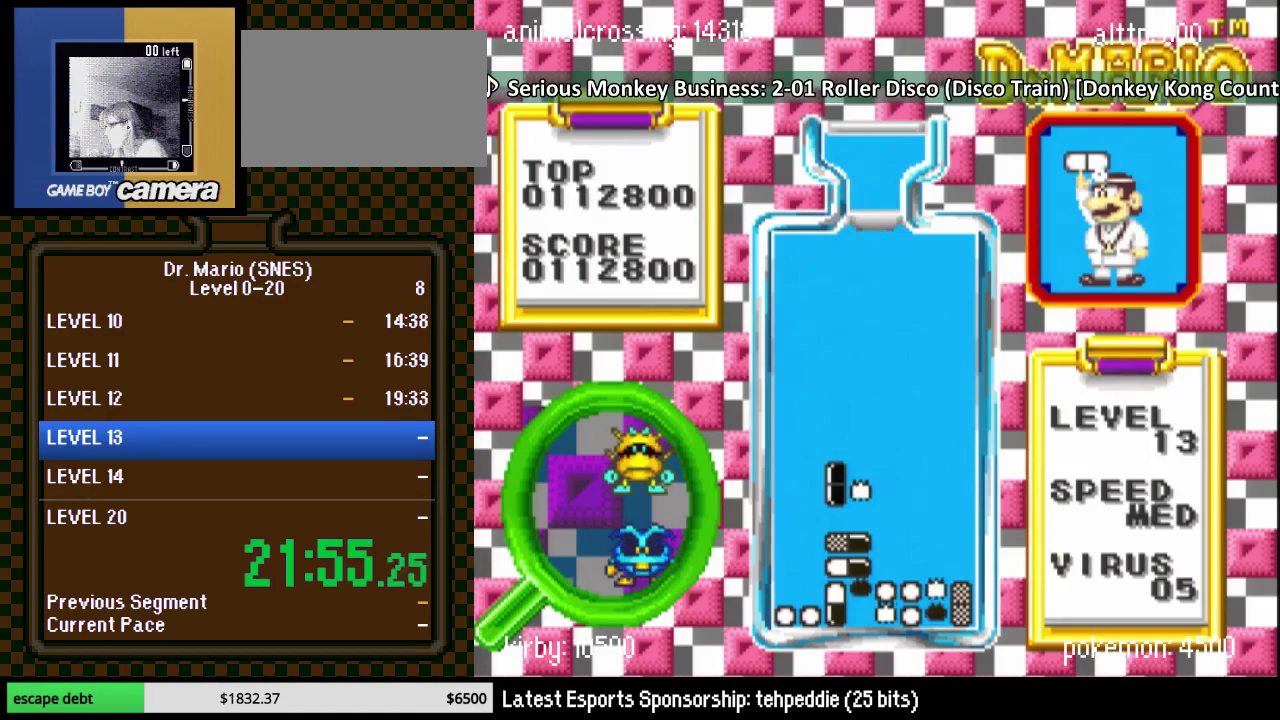
{"buttons": [], "events": [[167, "B", "down"], [350, "B", "up"]]}
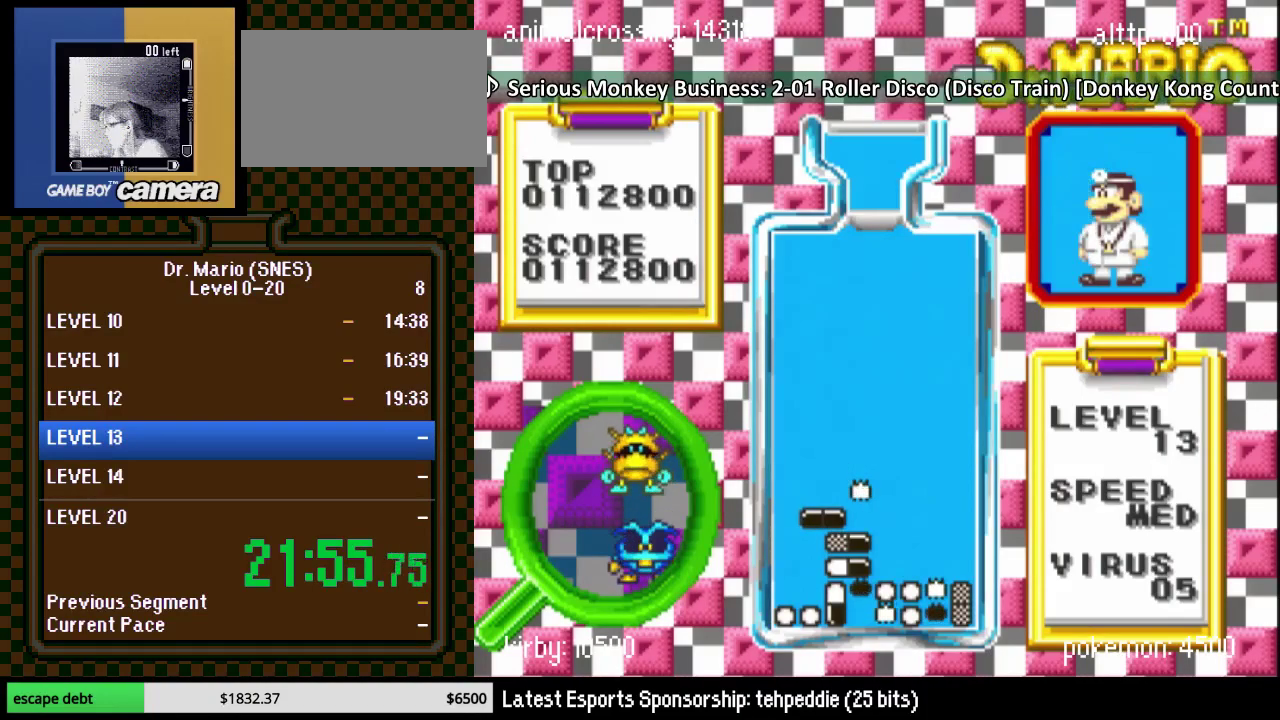
{"buttons": [], "events": [[83, "DPAD_LEFT", "down"], [233, "DPAD_LEFT", "up"]]}
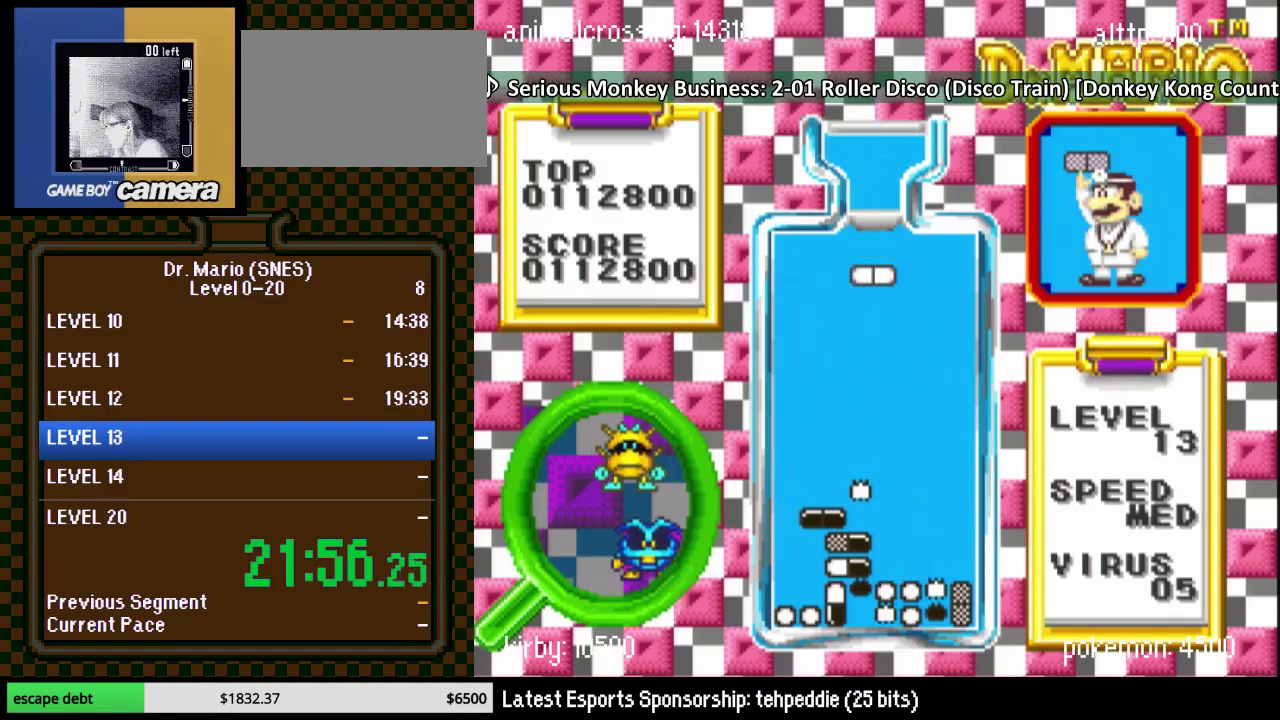
{"buttons": ["DPAD_DOWN"], "events": [[100, "Y", "down"], [200, "DPAD_DOWN", "down"], [250, "Y", "up"]]}